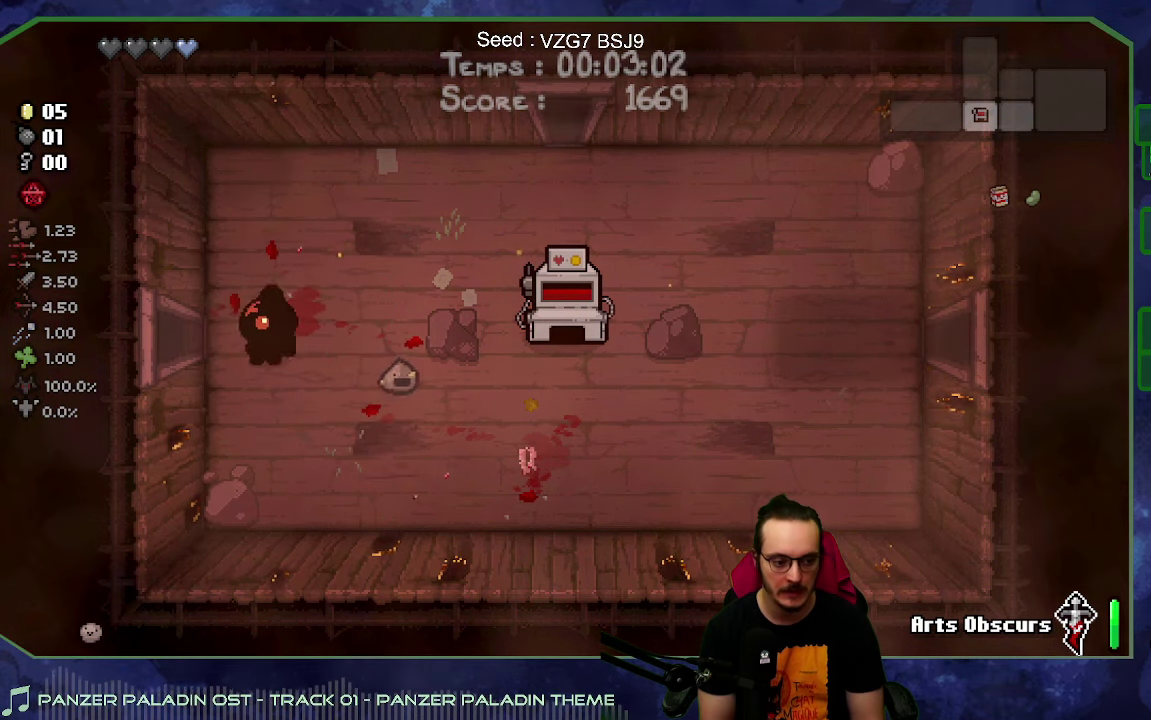
Gameplay with a controller (Xbox layout); each line is a JSON object with the inputs held at the frame after it. "button_events" lists button changes between this image and that frame as [ms after this image, input, new state], when the widget could be followed in between (sticks are given only as held states). Not read: L3 R3.
{"buttons": [], "left_stick": "center", "right_stick": "left", "button_events": []}
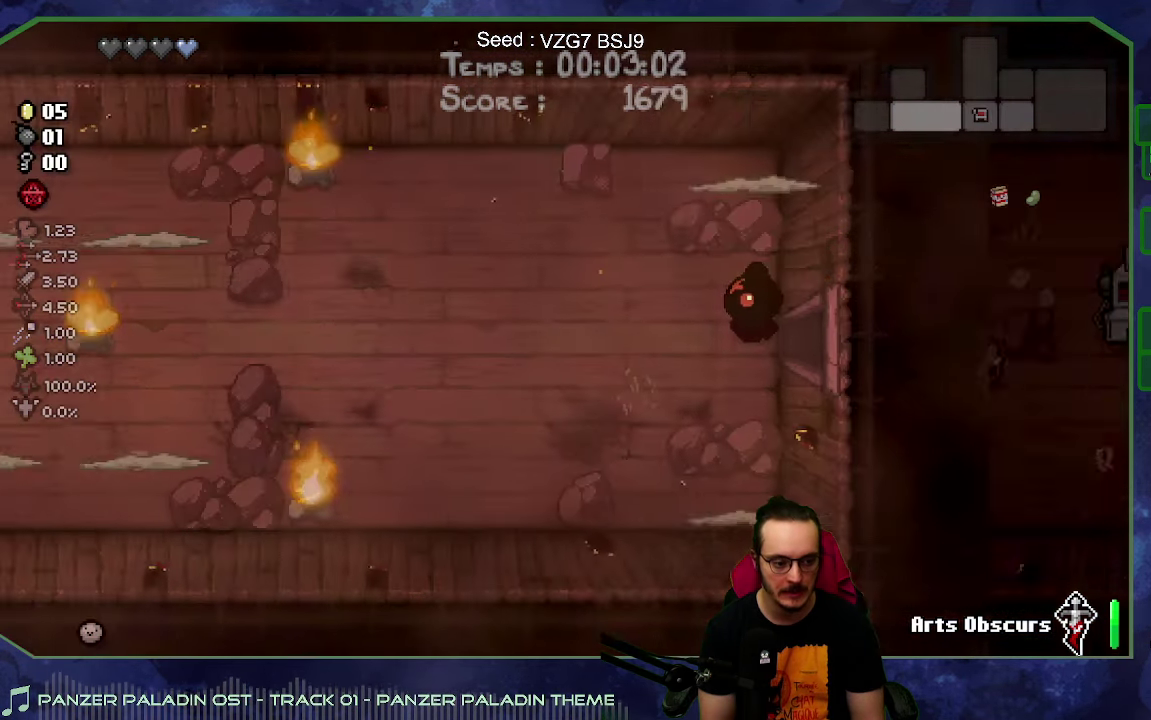
{"buttons": [], "left_stick": "left", "right_stick": "left", "button_events": []}
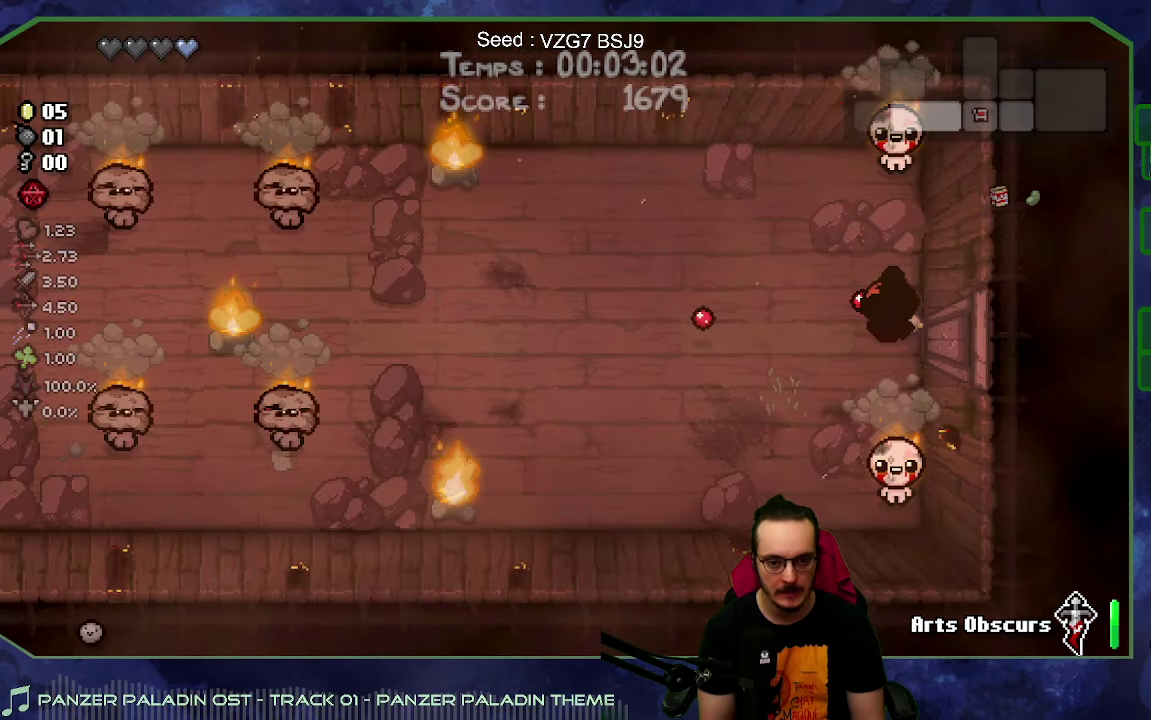
{"buttons": ["SELECT"], "left_stick": "center", "right_stick": "down", "button_events": [[433, "SELECT", "down"]]}
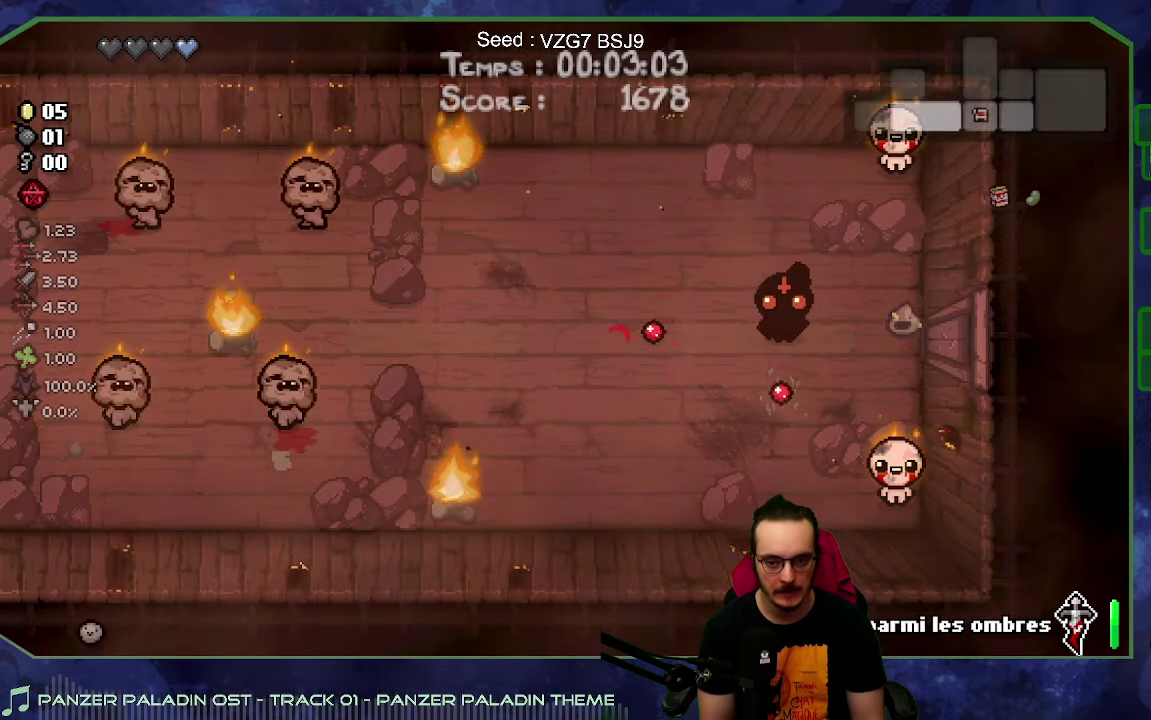
{"buttons": [], "left_stick": "right", "right_stick": "down", "button_events": [[17, "SELECT", "up"]]}
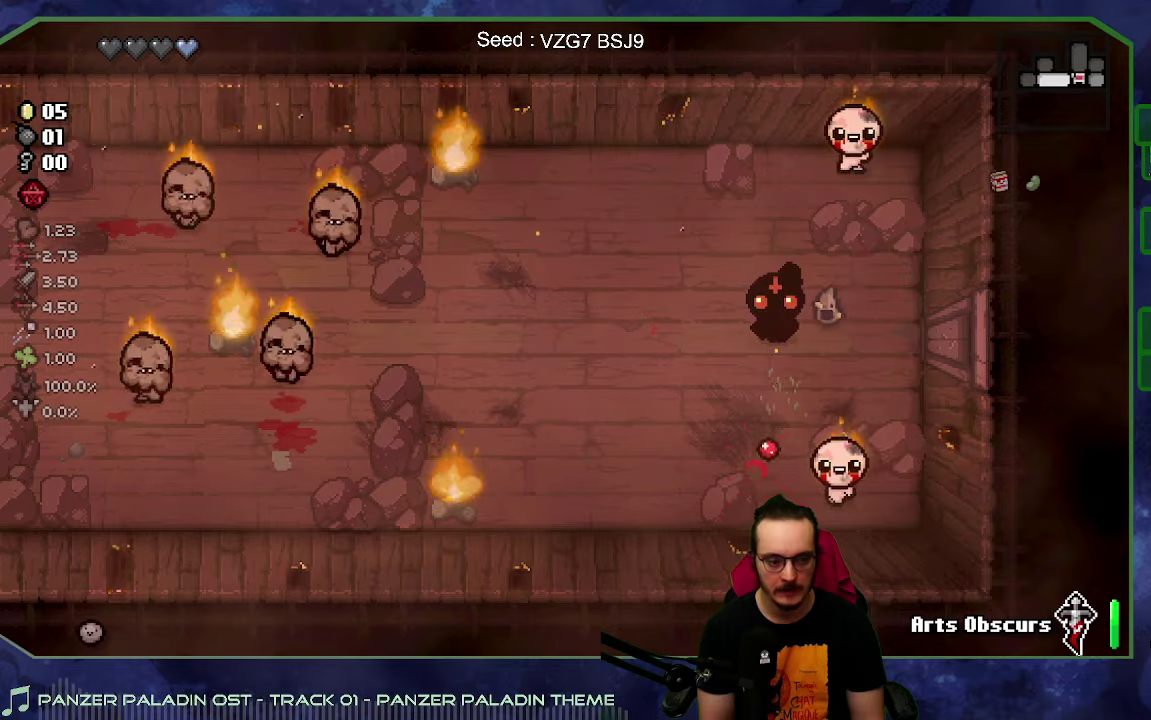
{"buttons": [], "left_stick": "up", "right_stick": "down", "button_events": []}
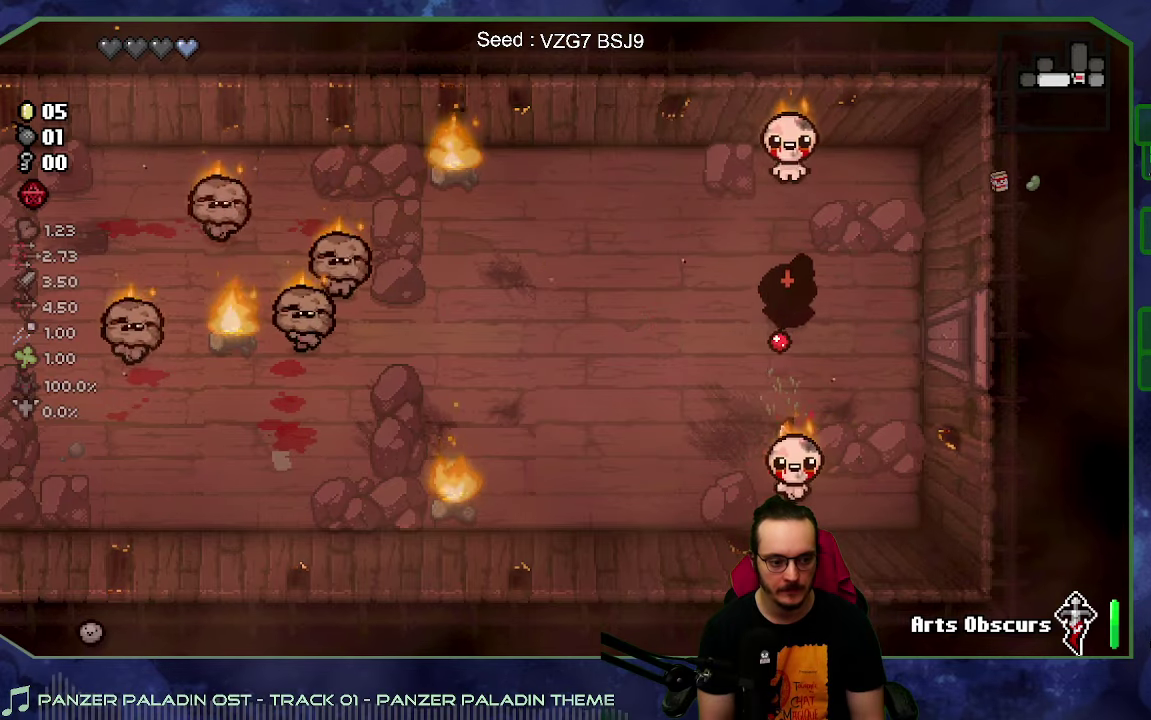
{"buttons": [], "left_stick": "left", "right_stick": "down-left", "button_events": []}
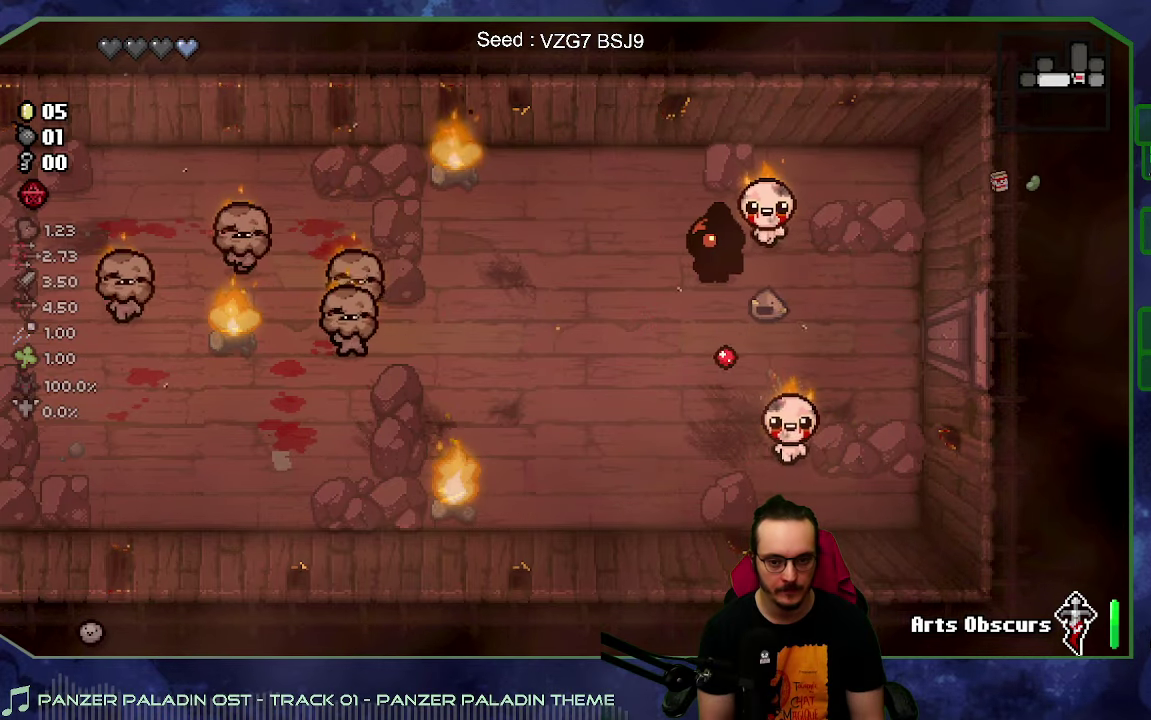
{"buttons": [], "left_stick": "left", "right_stick": "left", "button_events": []}
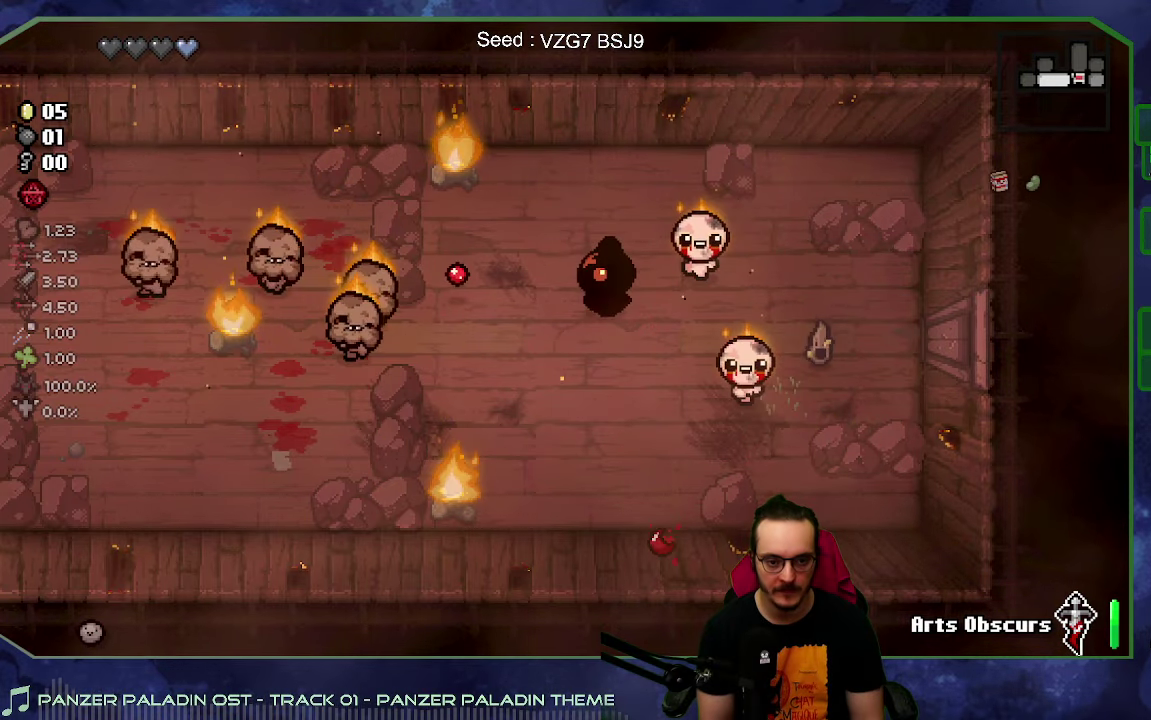
{"buttons": [], "left_stick": "left", "right_stick": "left", "button_events": []}
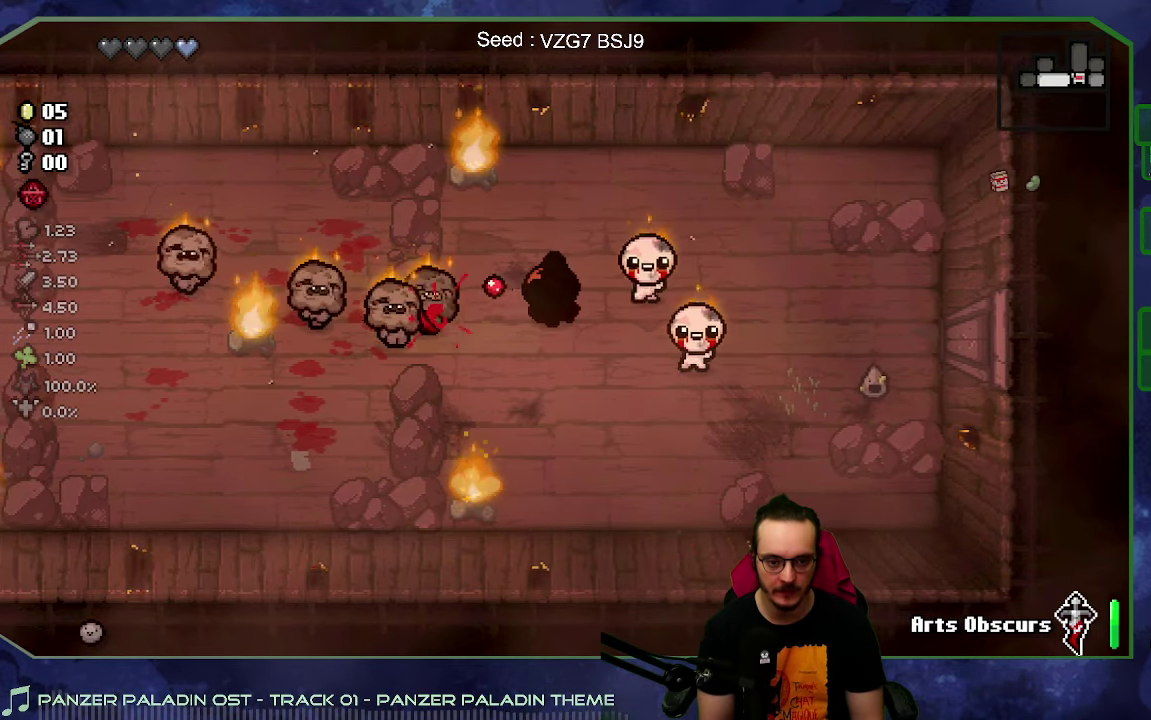
{"buttons": ["R1"], "left_stick": "right", "right_stick": "center", "button_events": [[84, "R1", "down"]]}
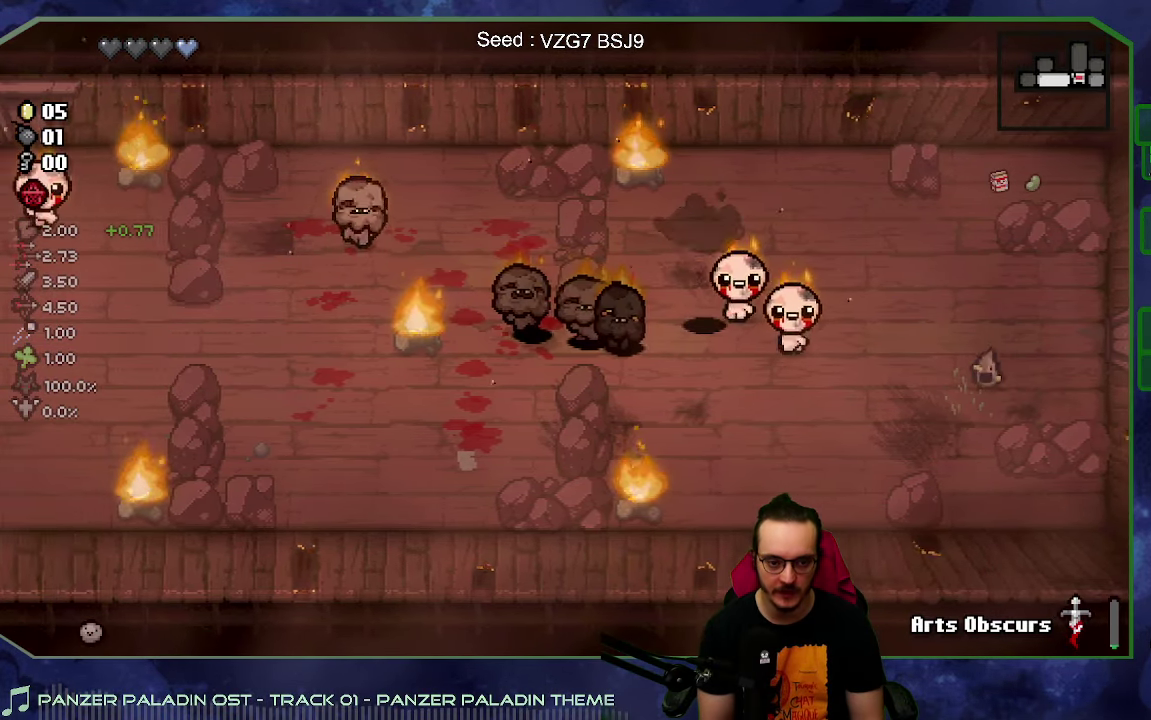
{"buttons": [], "left_stick": "center", "right_stick": "left", "button_events": [[417, "R1", "up"]]}
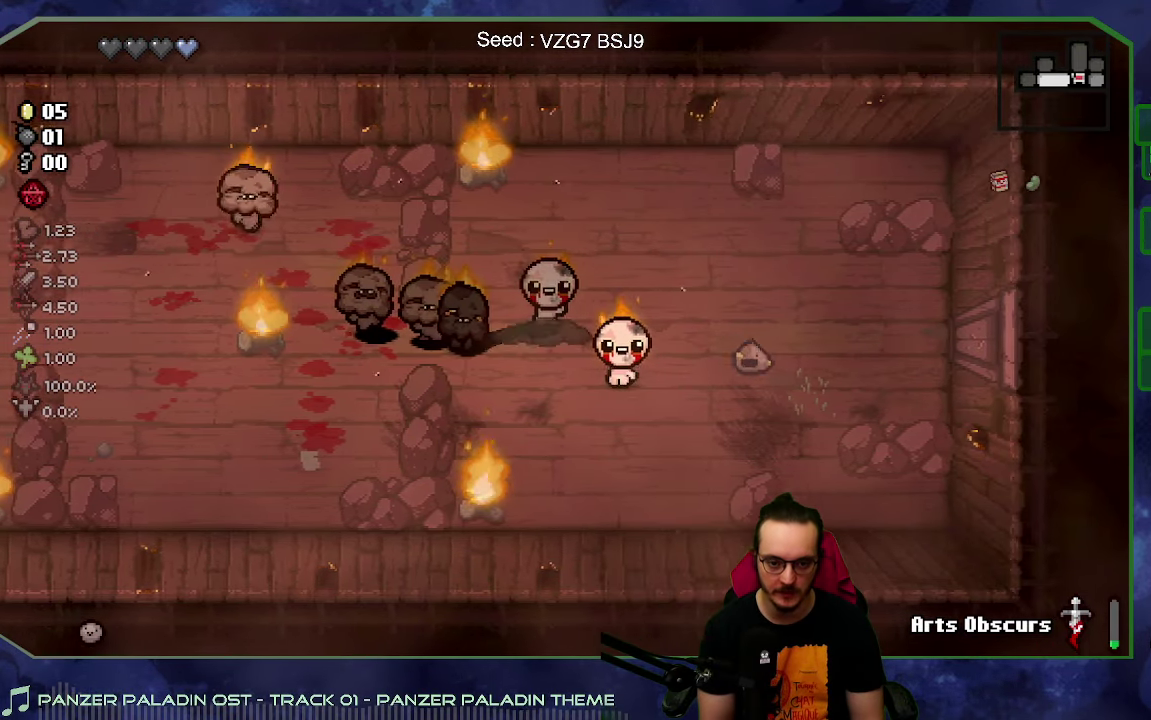
{"buttons": [], "left_stick": "right", "right_stick": "left", "button_events": []}
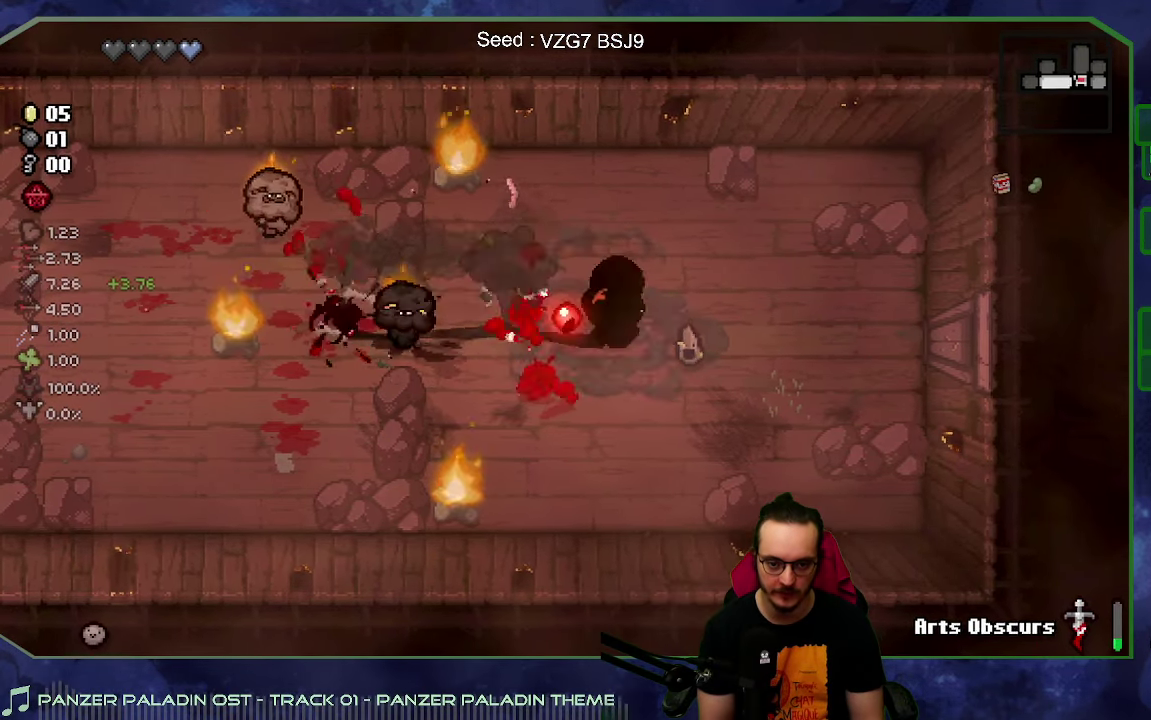
{"buttons": [], "left_stick": "up", "right_stick": "left", "button_events": []}
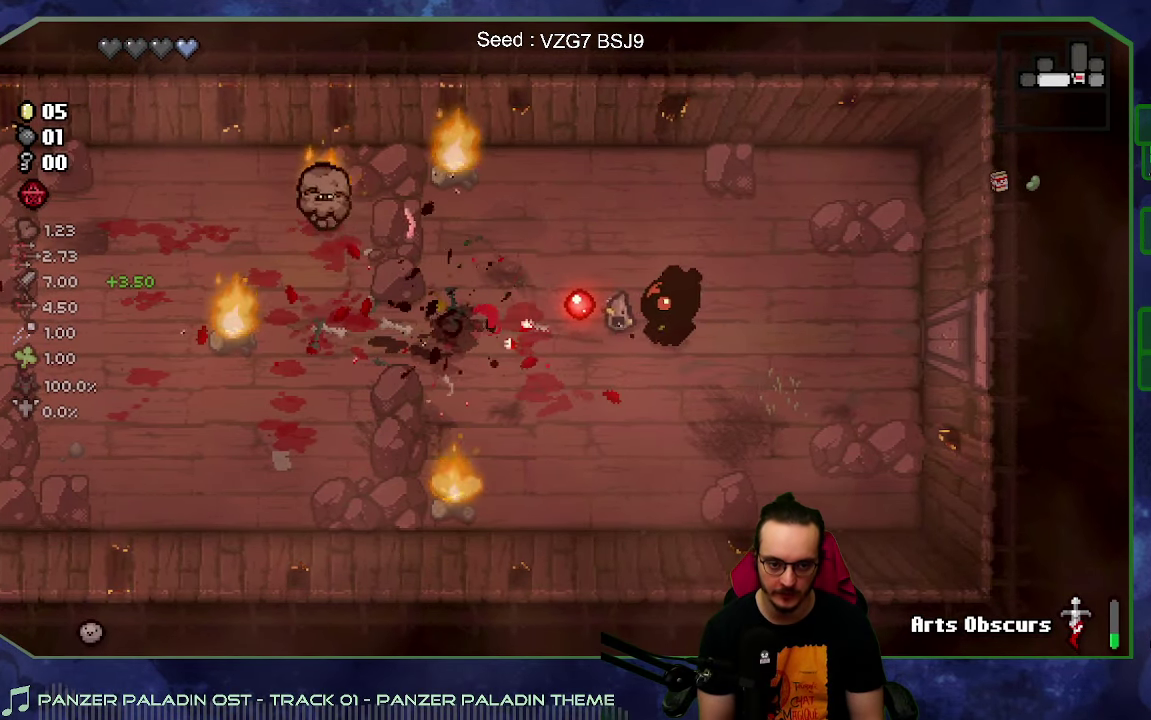
{"buttons": [], "left_stick": "left", "right_stick": "center", "button_events": []}
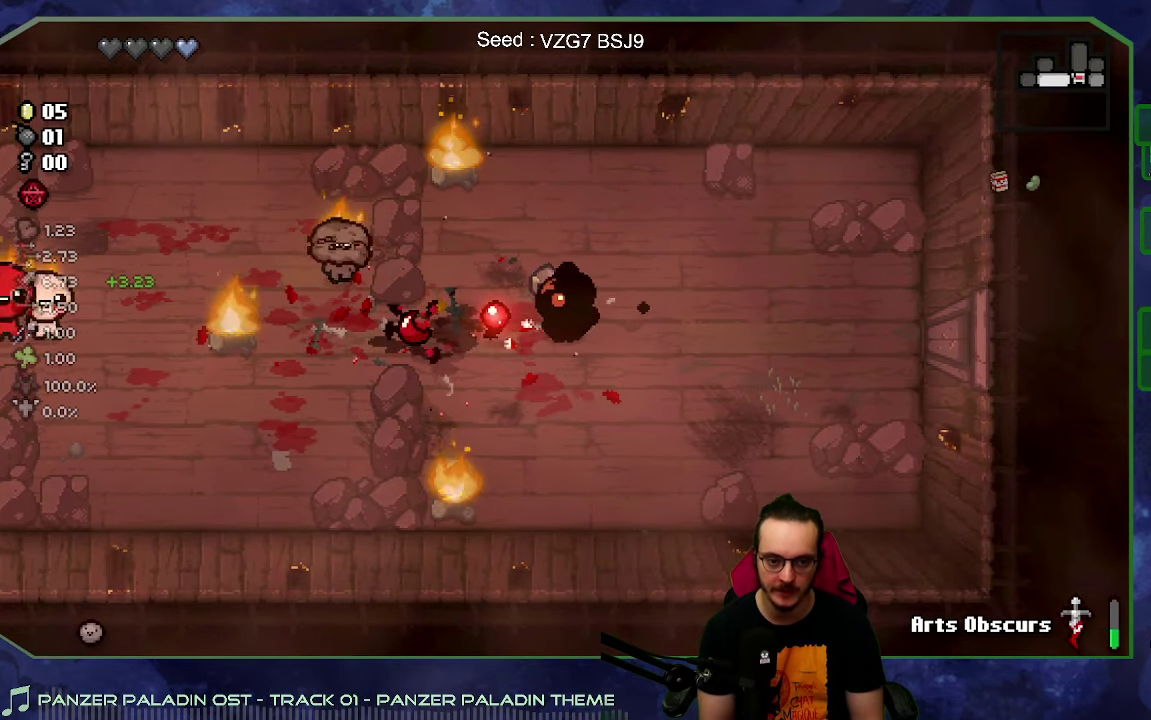
{"buttons": [], "left_stick": "up", "right_stick": "left", "button_events": []}
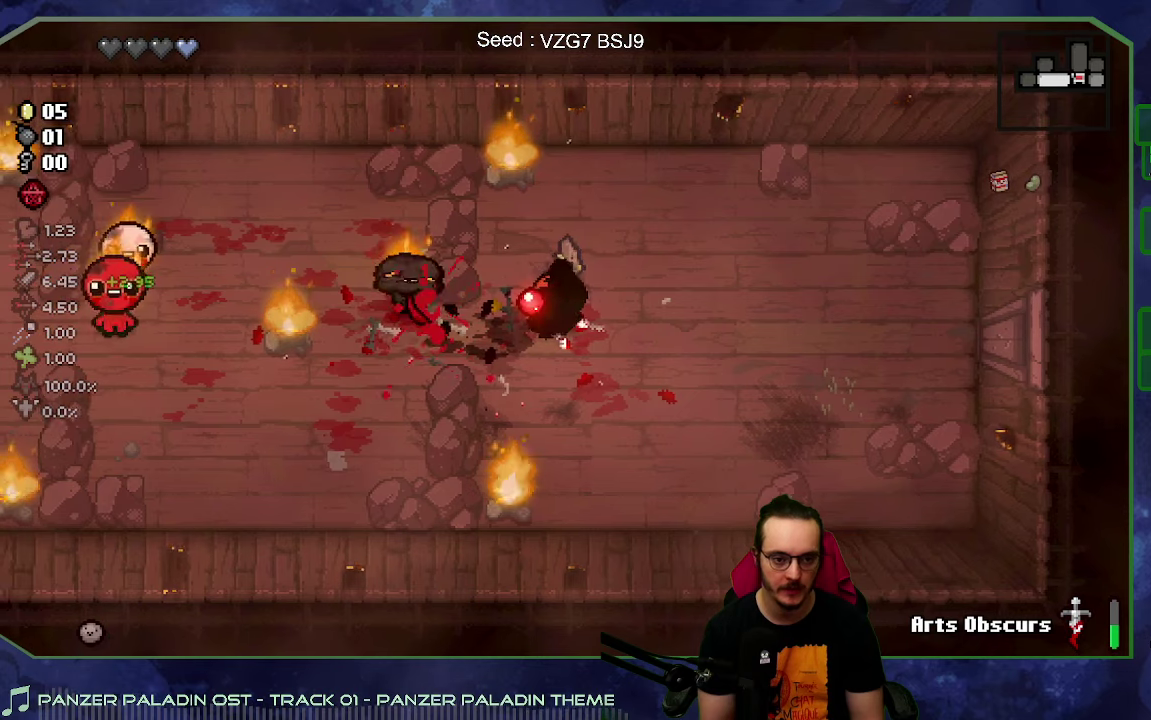
{"buttons": [], "left_stick": "center", "right_stick": "left", "button_events": []}
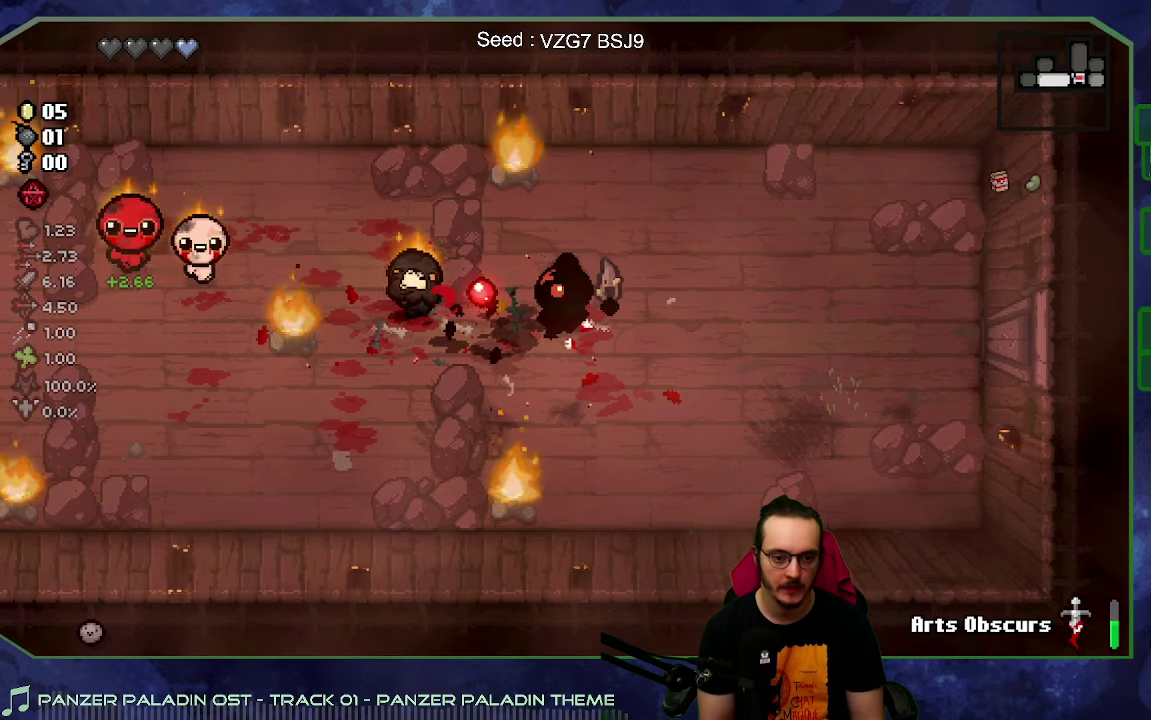
{"buttons": [], "left_stick": "center", "right_stick": "left", "button_events": []}
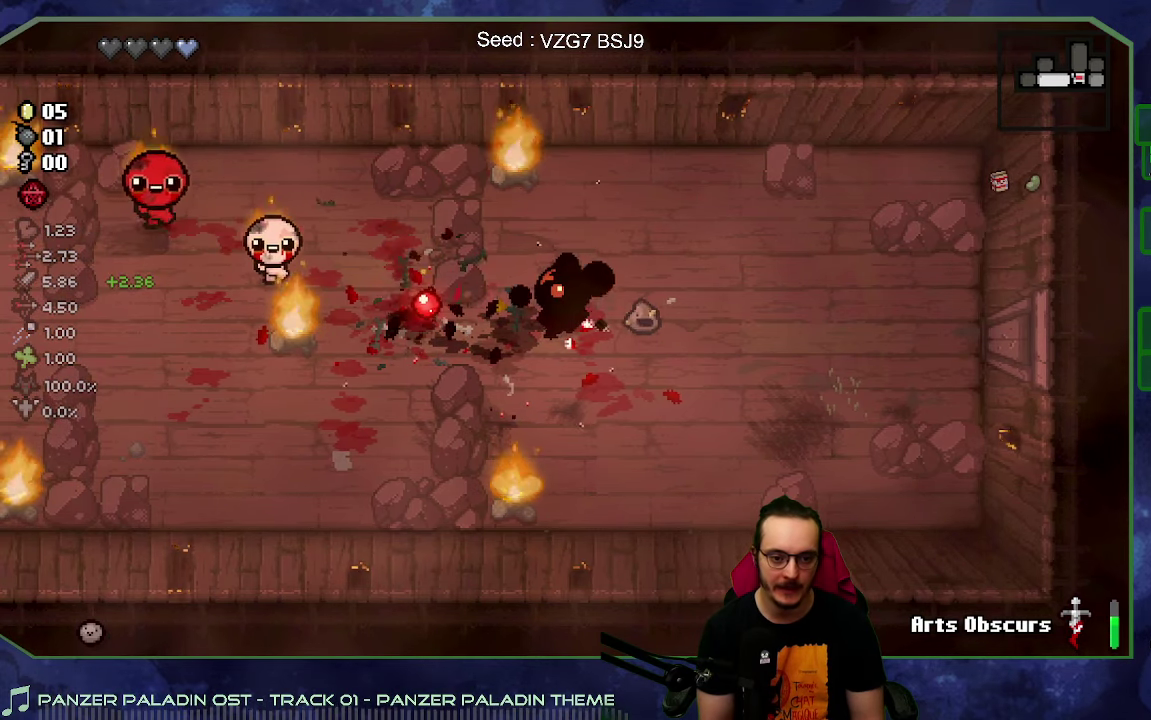
{"buttons": [], "left_stick": "center", "right_stick": "left", "button_events": []}
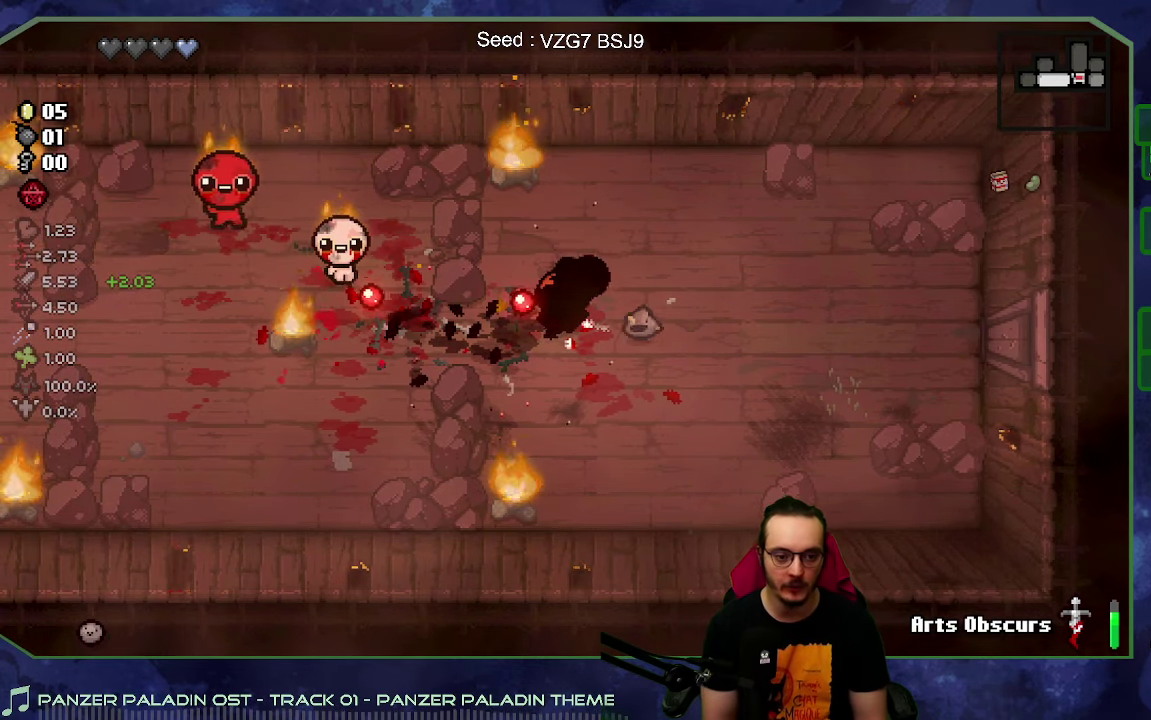
{"buttons": [], "left_stick": "center", "right_stick": "left", "button_events": []}
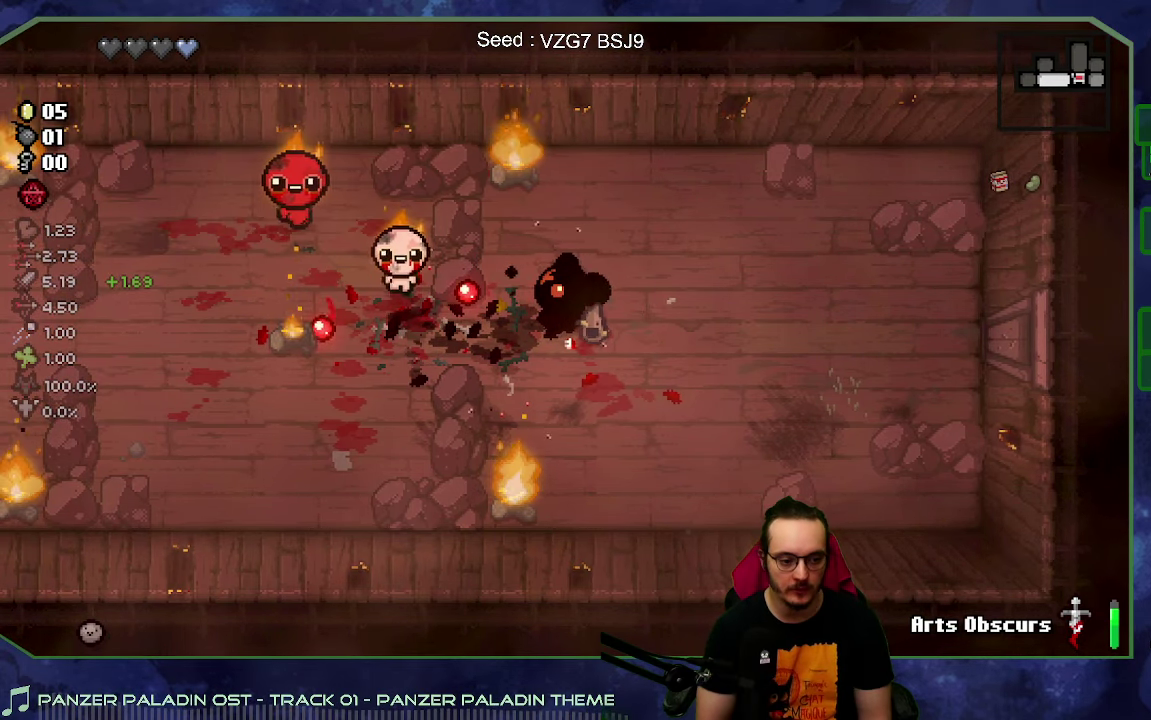
{"buttons": [], "left_stick": "center", "right_stick": "left", "button_events": []}
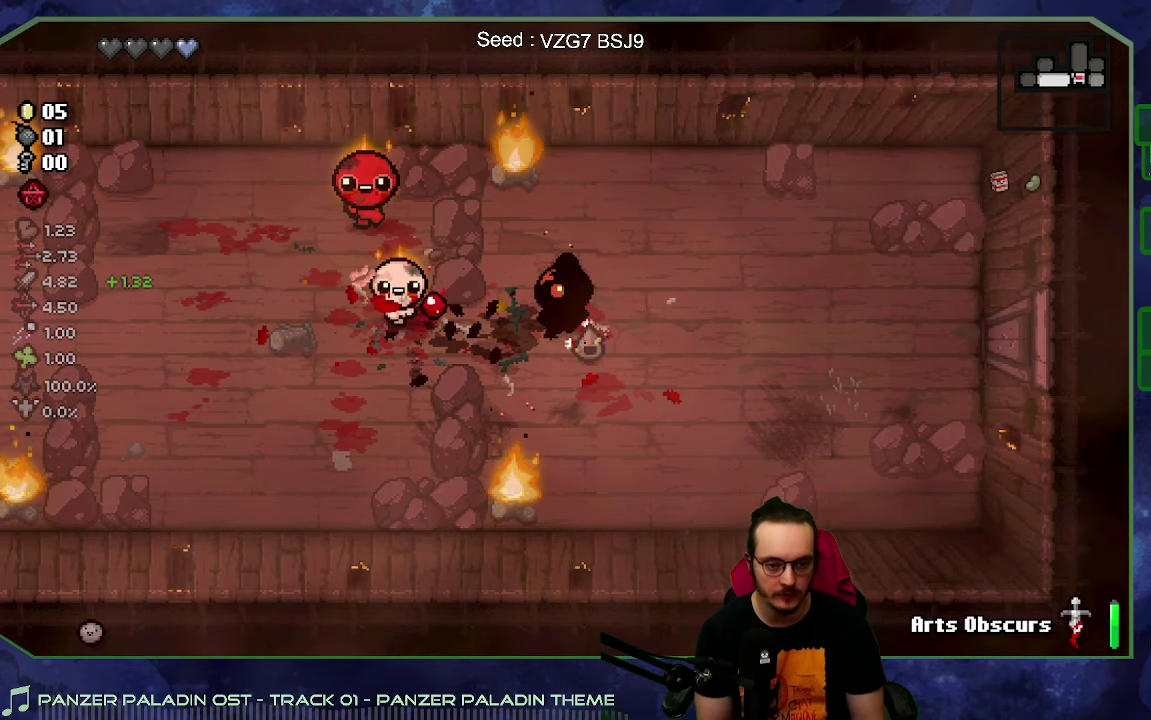
{"buttons": [], "left_stick": "center", "right_stick": "left", "button_events": []}
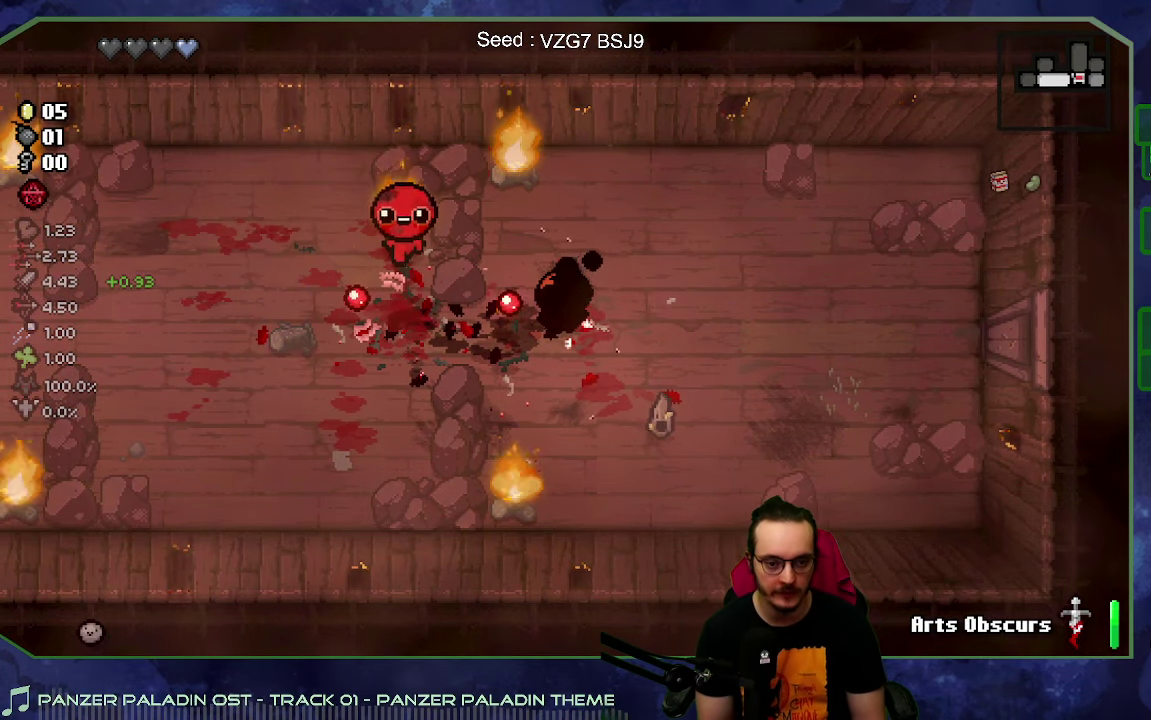
{"buttons": [], "left_stick": "center", "right_stick": "left", "button_events": []}
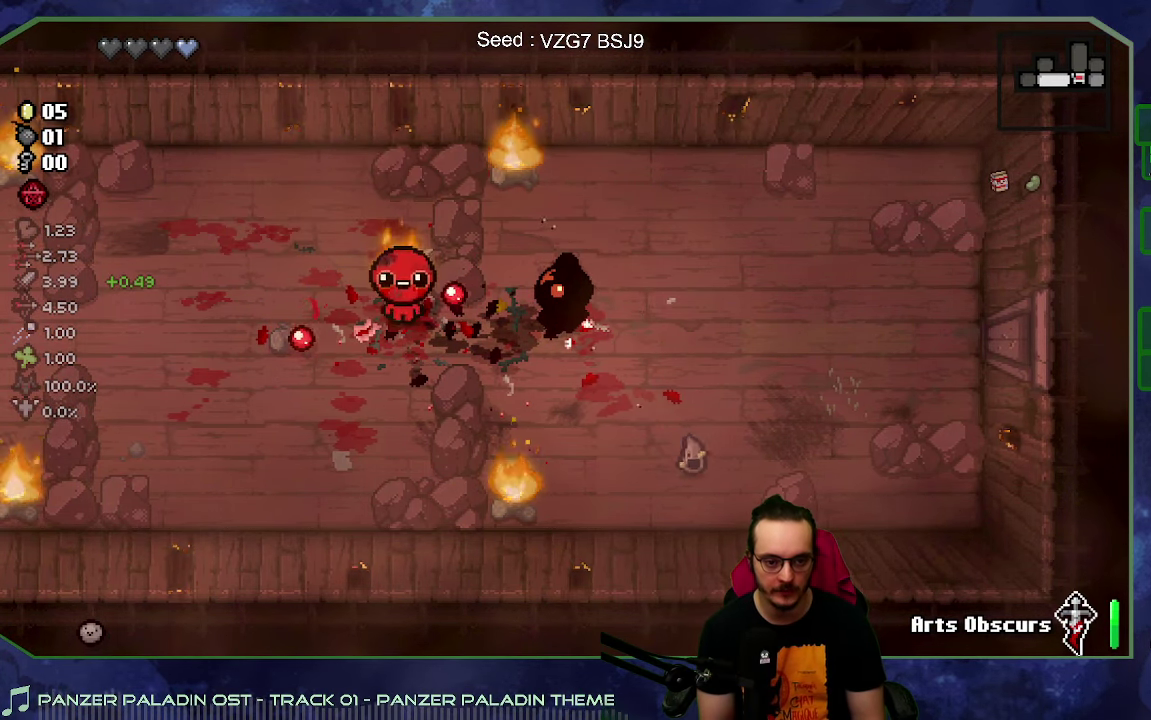
{"buttons": [], "left_stick": "center", "right_stick": "left", "button_events": []}
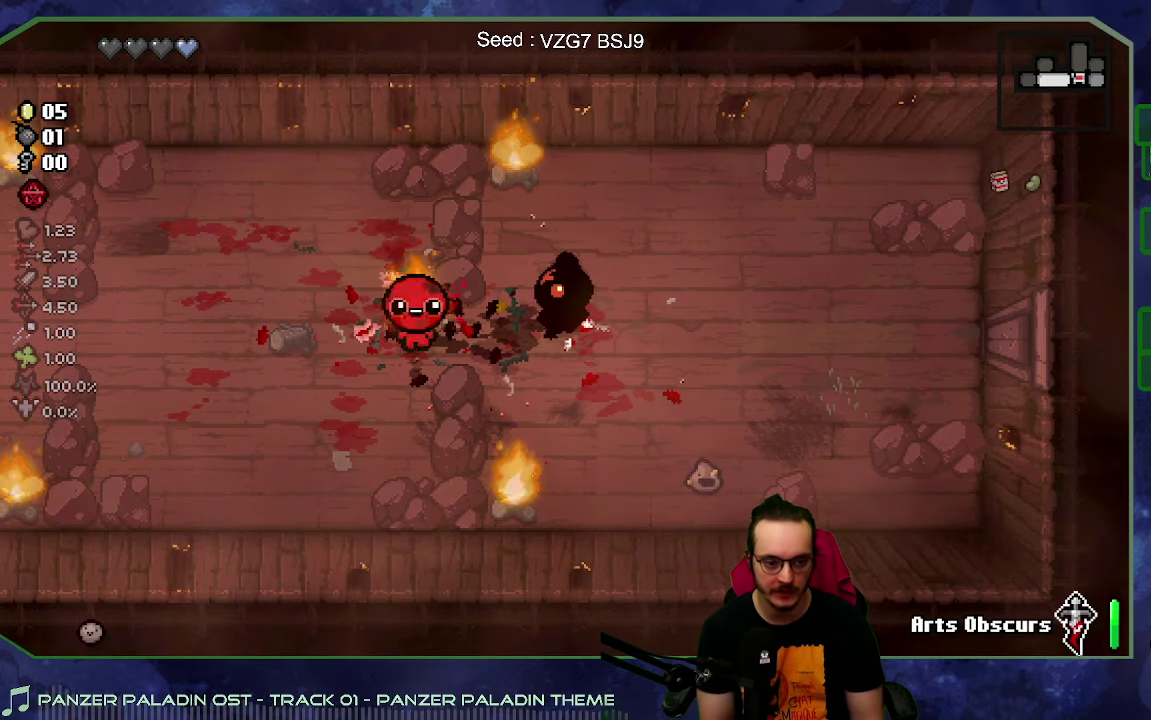
{"buttons": [], "left_stick": "right", "right_stick": "left", "button_events": []}
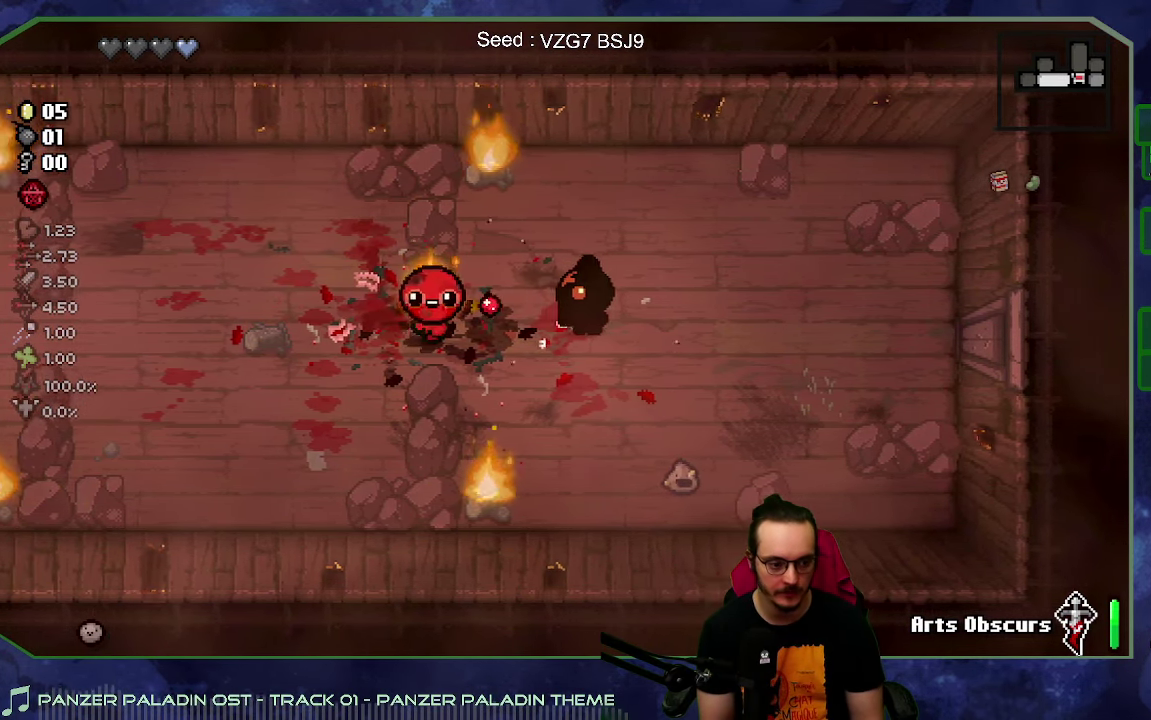
{"buttons": [], "left_stick": "right", "right_stick": "left", "button_events": []}
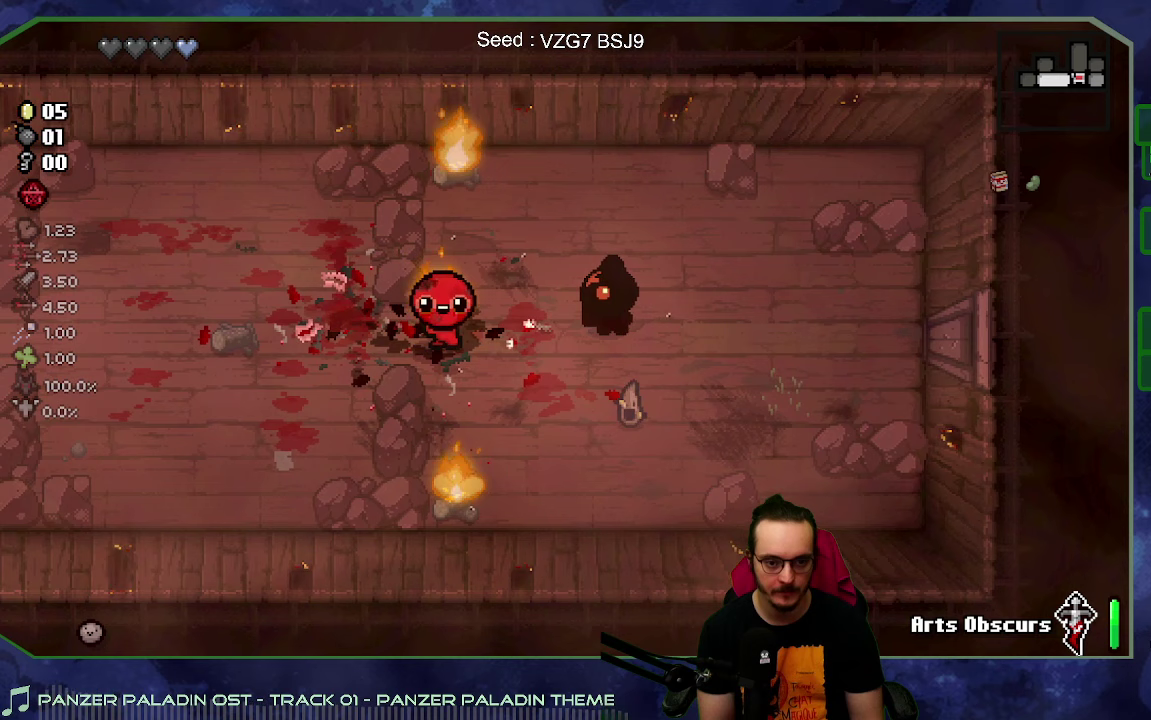
{"buttons": [], "left_stick": "center", "right_stick": "left", "button_events": []}
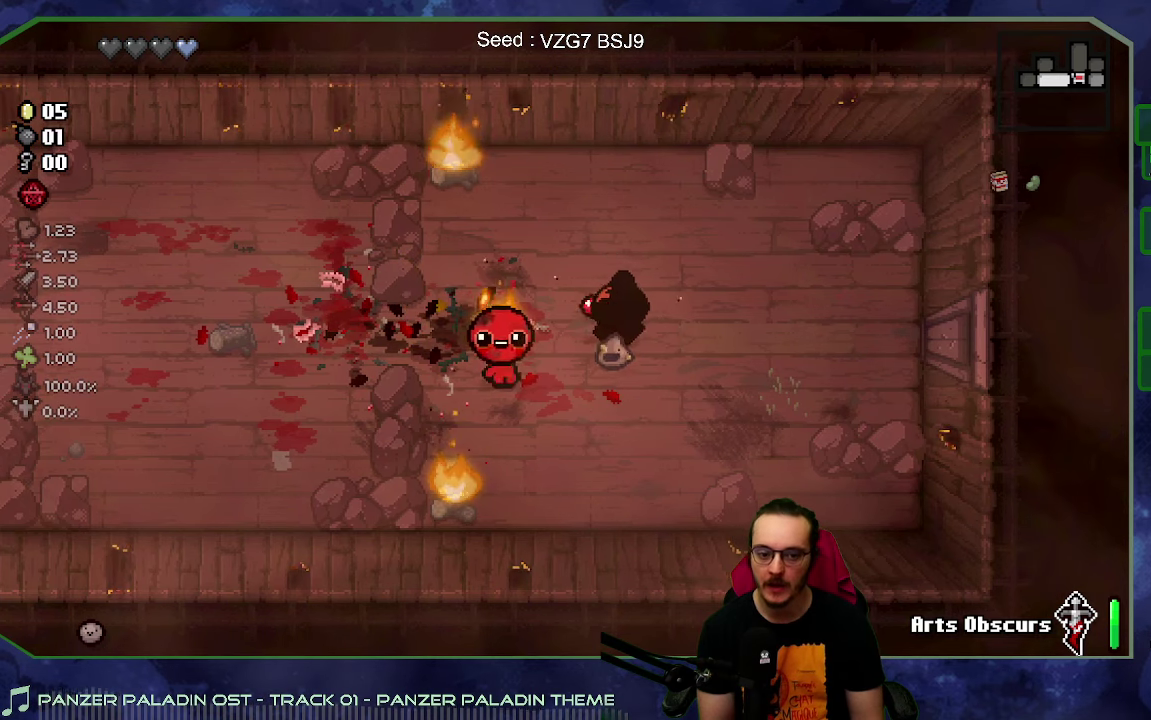
{"buttons": [], "left_stick": "center", "right_stick": "left", "button_events": []}